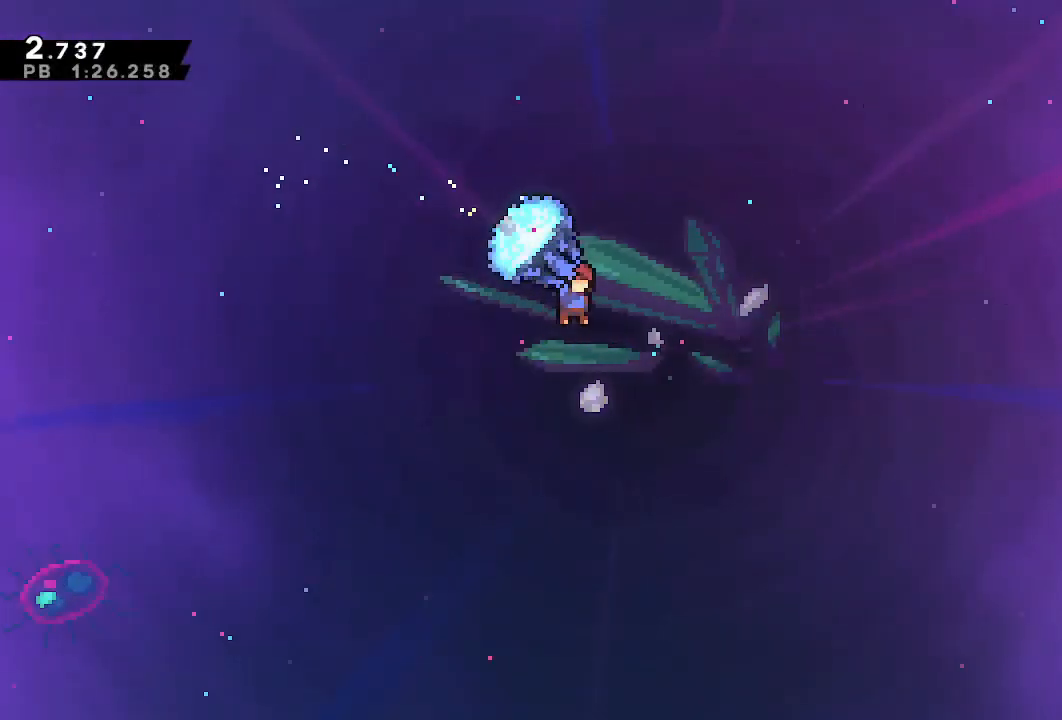
Gameplay with a controller (PlayStation layout); each line is a JSON object with the inputs held at the frame after it. "events" lists button and stick changes between this image and that frame as [ms after this image, input, new state], when the widget could be followed in between. Not read: L3 R3.
{"buttons": ["R1", "DPAD_RIGHT"], "left_stick": "center", "right_stick": "center", "events": [[183, "DPAD_DOWN", "up"]]}
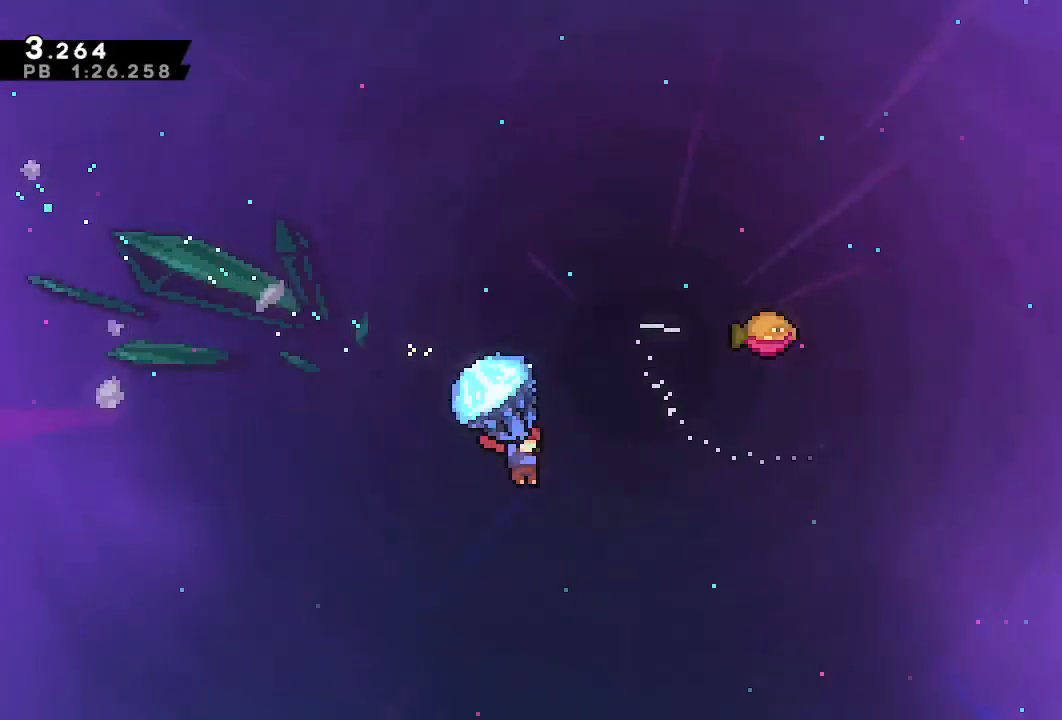
{"buttons": ["SQUARE", "DPAD_UP", "DPAD_RIGHT"], "left_stick": "center", "right_stick": "center", "events": [[233, "R1", "up"], [250, "DPAD_RIGHT", "up"], [433, "DPAD_RIGHT", "down"], [433, "DPAD_UP", "down"], [500, "SQUARE", "down"]]}
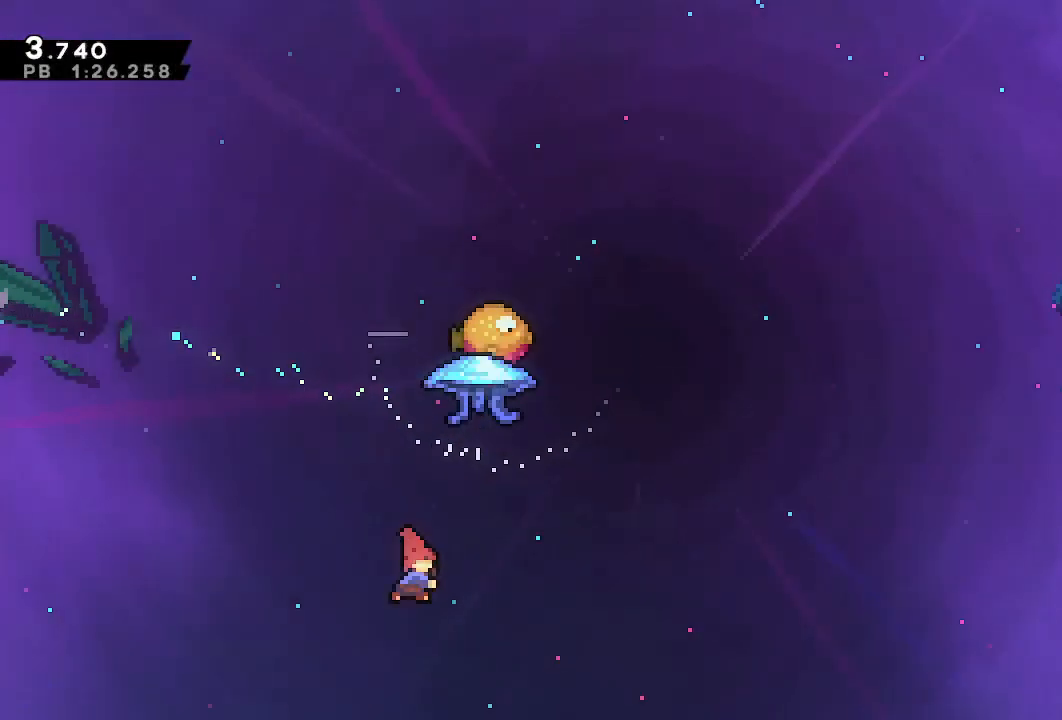
{"buttons": ["CROSS", "L1", "R1", "DPAD_UP", "DPAD_RIGHT"], "left_stick": "center", "right_stick": "center", "events": [[117, "R1", "down"], [117, "SQUARE", "up"], [283, "L1", "down"], [400, "CROSS", "down"]]}
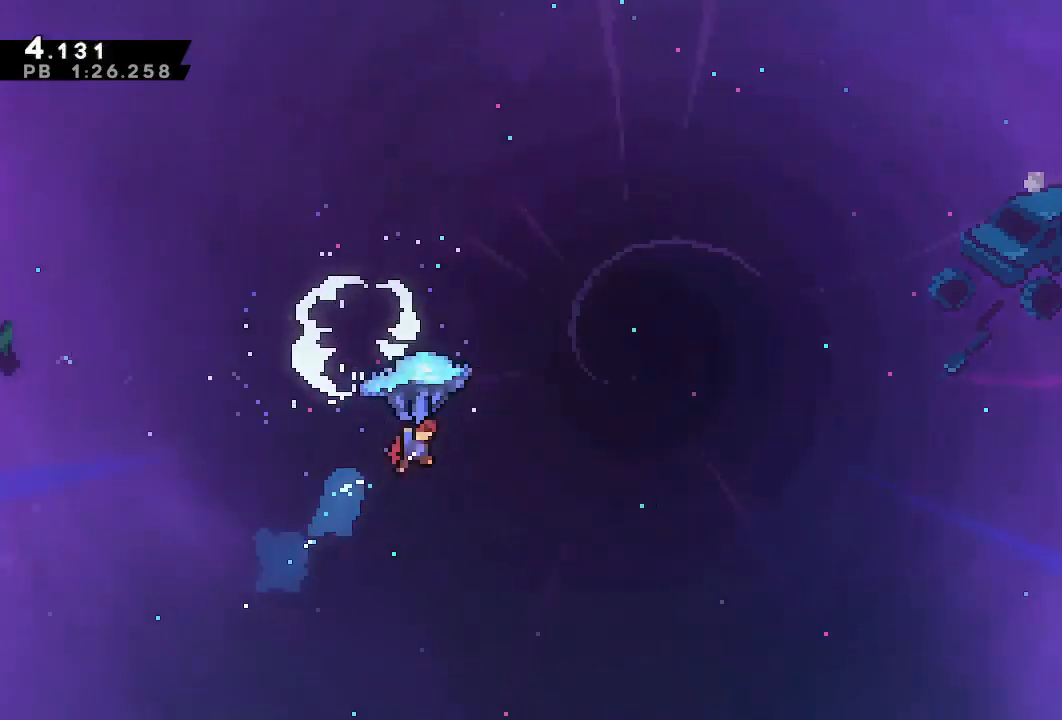
{"buttons": ["L1", "R1", "DPAD_UP", "DPAD_RIGHT"], "left_stick": "center", "right_stick": "center", "events": [[183, "CROSS", "up"]]}
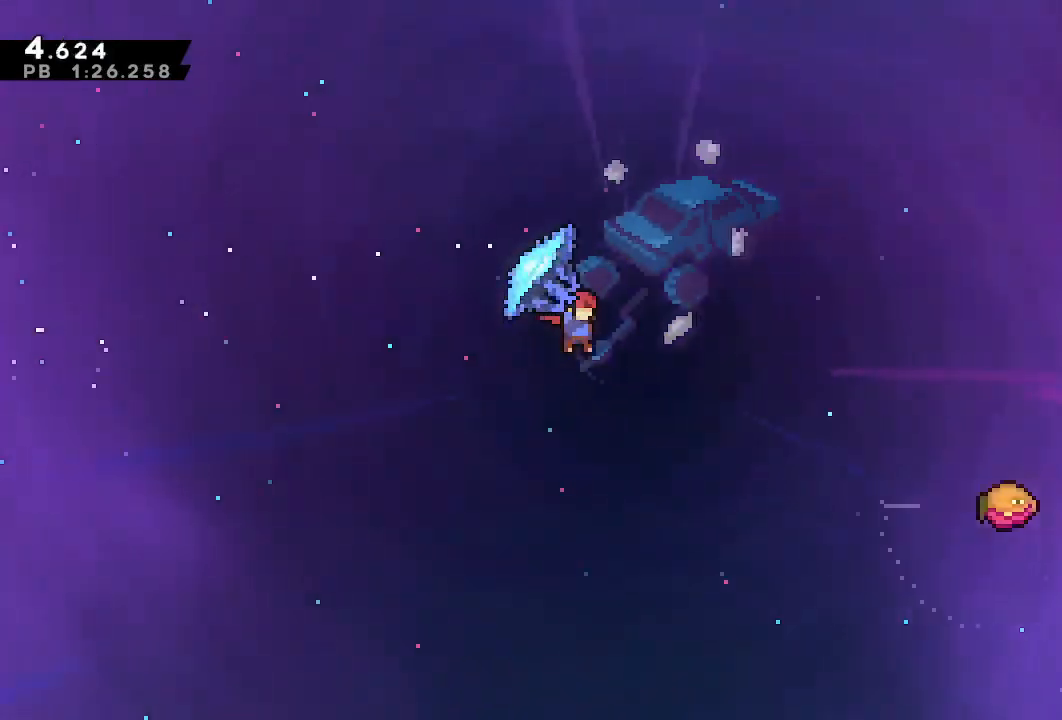
{"buttons": ["L1", "R1", "DPAD_UP", "DPAD_RIGHT"], "left_stick": "center", "right_stick": "center", "events": []}
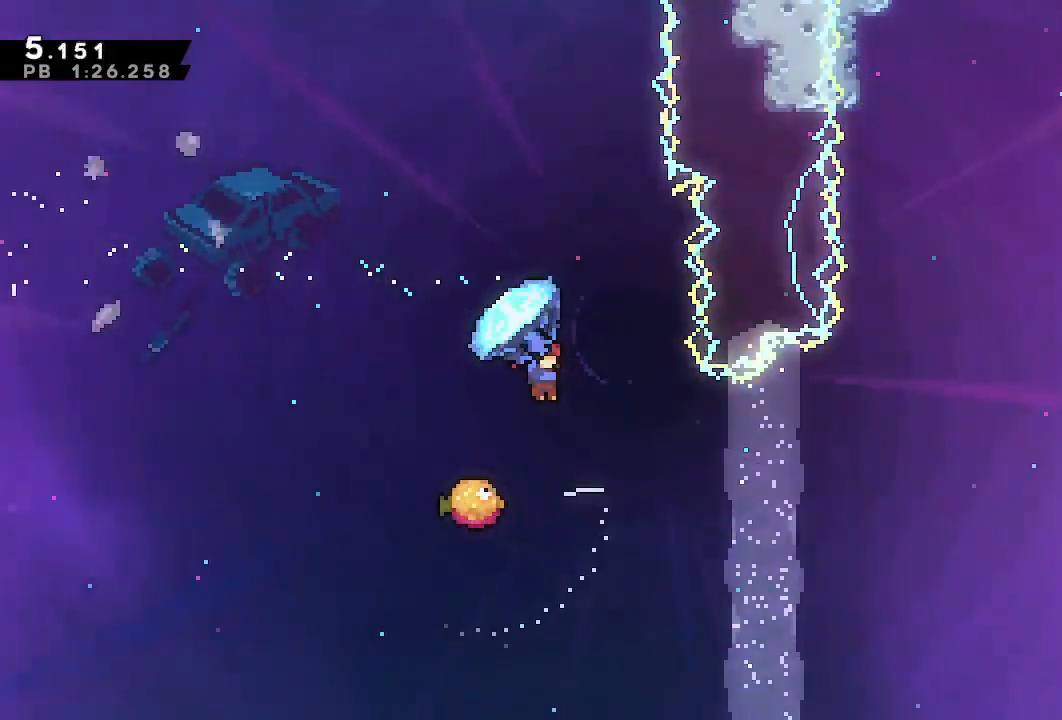
{"buttons": [], "left_stick": "center", "right_stick": "center"}
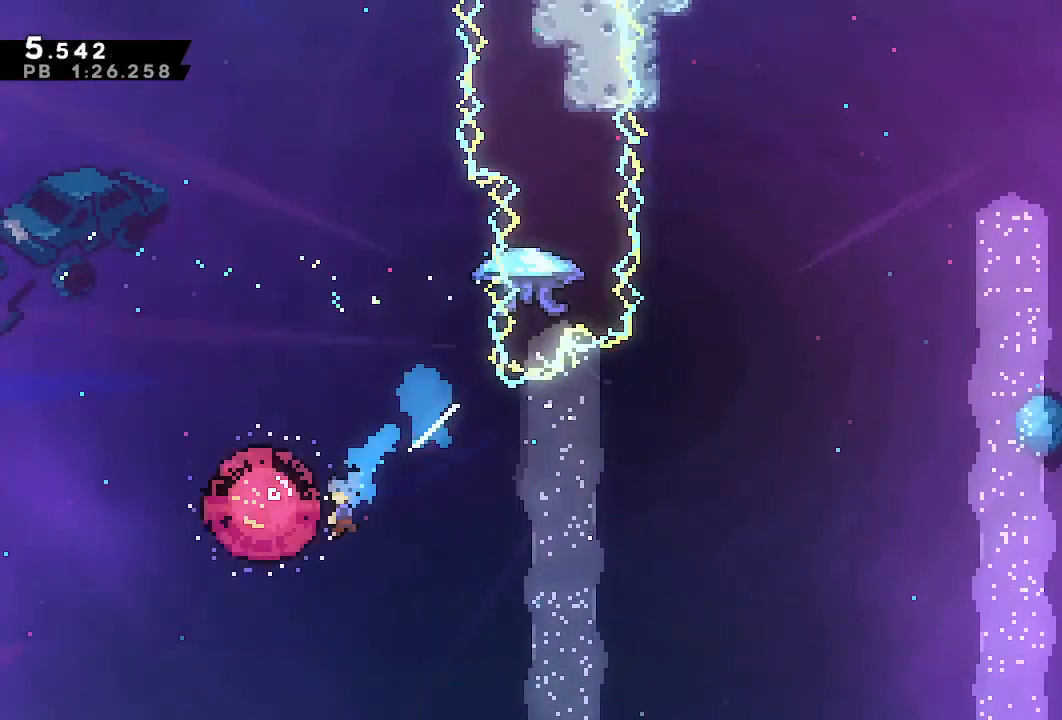
{"buttons": ["R1", "DPAD_RIGHT"], "left_stick": "center", "right_stick": "center", "events": [[267, "DPAD_RIGHT", "down"], [267, "DPAD_UP", "down"], [317, "SQUARE", "down"], [383, "R1", "down"], [417, "SQUARE", "up"], [450, "DPAD_UP", "up"]]}
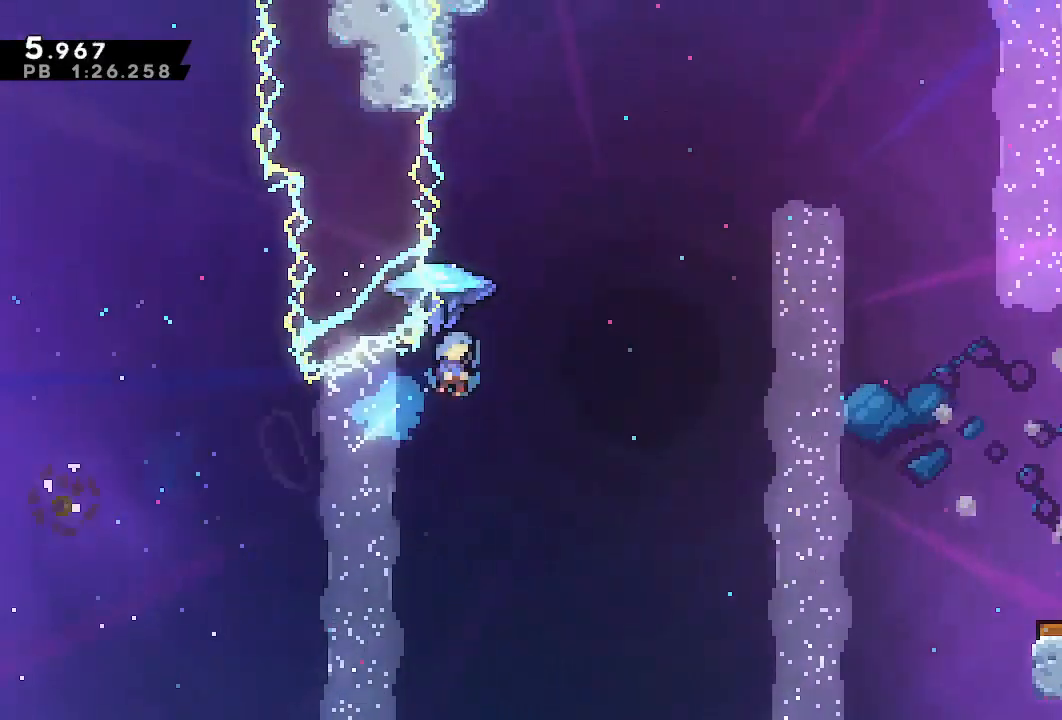
{"buttons": ["R1", "DPAD_DOWN"], "left_stick": "center", "right_stick": "center", "events": [[467, "DPAD_RIGHT", "up"], [483, "DPAD_DOWN", "down"]]}
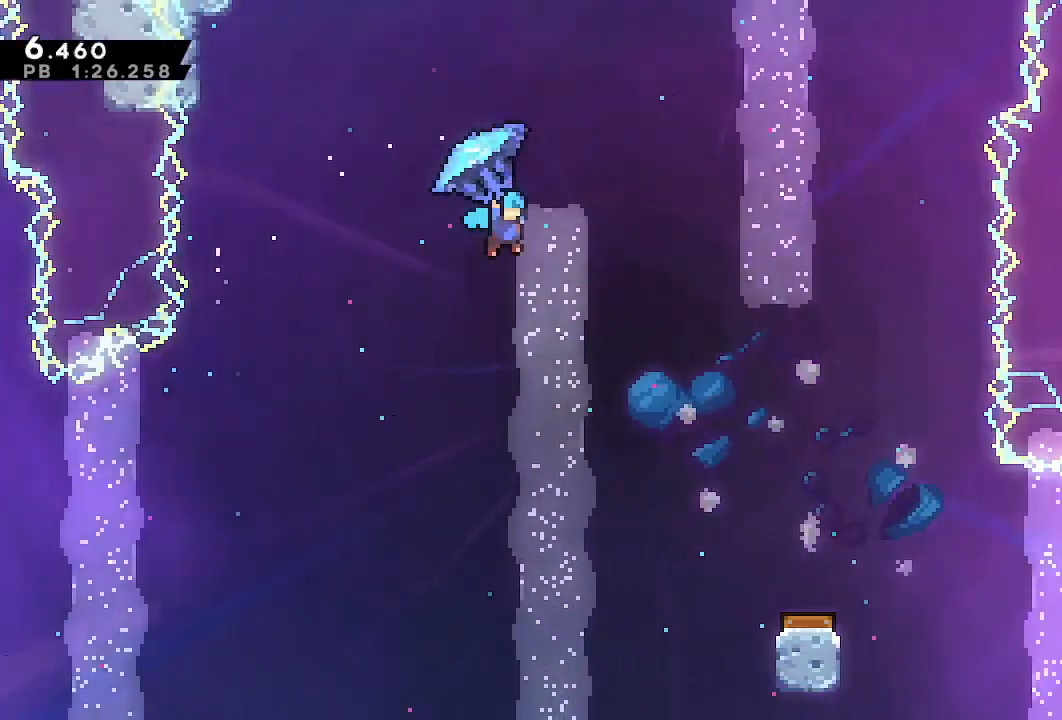
{"buttons": ["R1", "DPAD_DOWN"], "left_stick": "center", "right_stick": "center", "events": []}
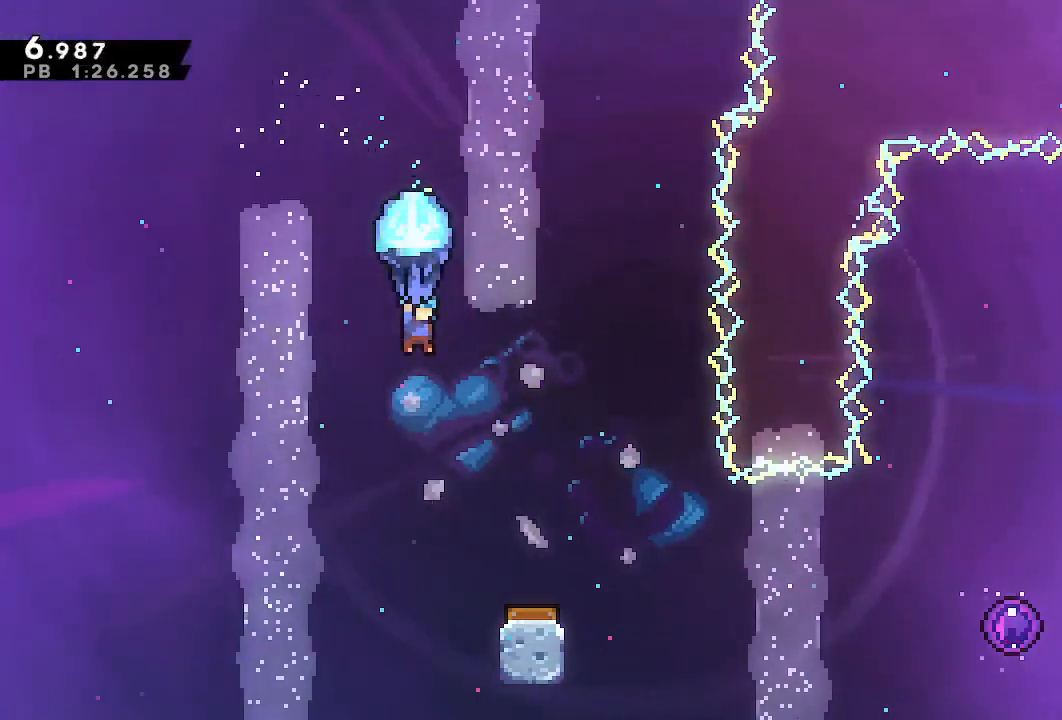
{"buttons": ["R1", "DPAD_DOWN", "DPAD_RIGHT"], "left_stick": "center", "right_stick": "center", "events": [[150, "DPAD_RIGHT", "down"]]}
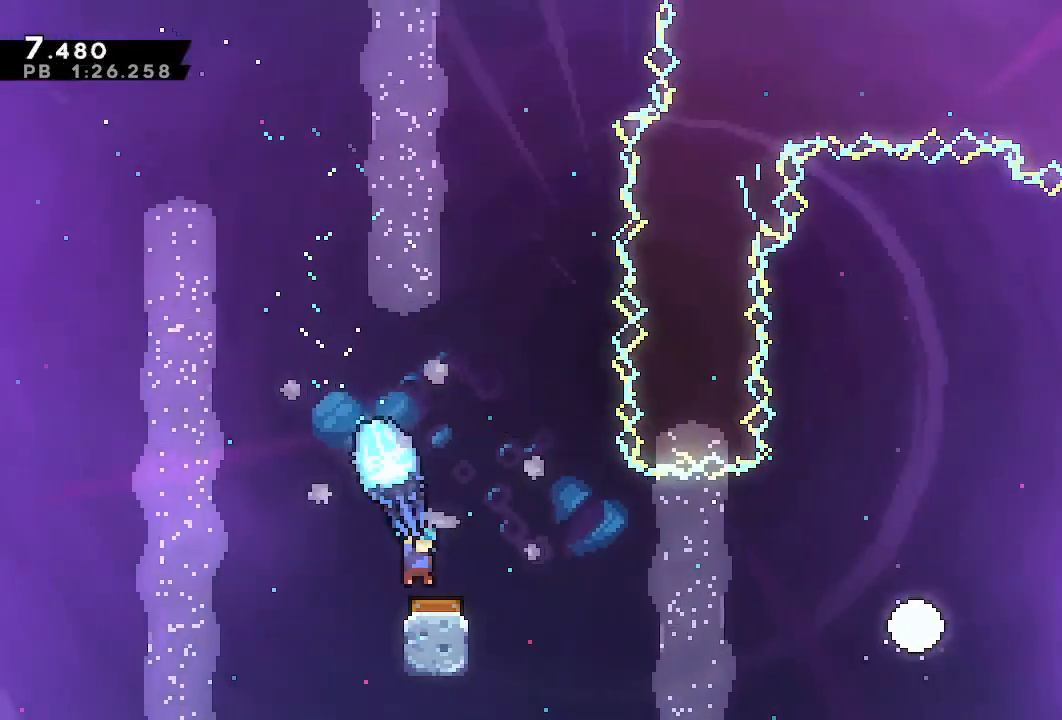
{"buttons": [], "left_stick": "center", "right_stick": "center", "events": [[167, "DPAD_DOWN", "up"], [367, "R1", "up"], [383, "DPAD_RIGHT", "up"]]}
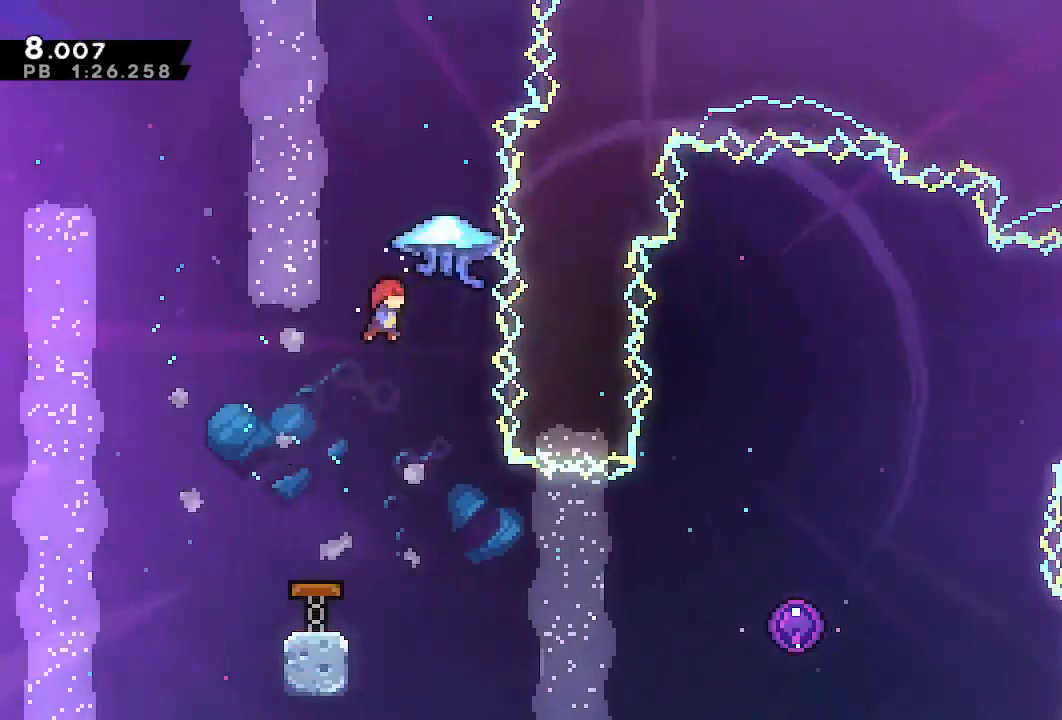
{"buttons": ["DPAD_DOWN", "DPAD_RIGHT"], "left_stick": "center", "right_stick": "center", "events": [[100, "DPAD_RIGHT", "down"], [133, "DPAD_DOWN", "down"]]}
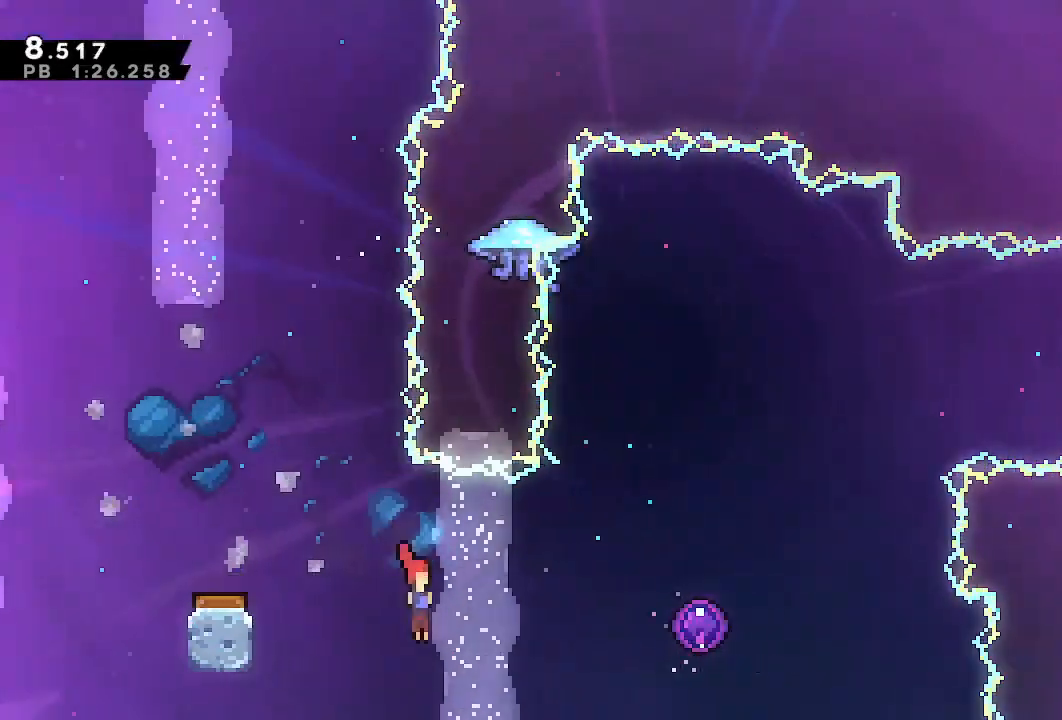
{"buttons": ["DPAD_RIGHT"], "left_stick": "center", "right_stick": "center", "events": [[33, "DPAD_DOWN", "up"], [50, "SQUARE", "down"], [200, "SQUARE", "up"]]}
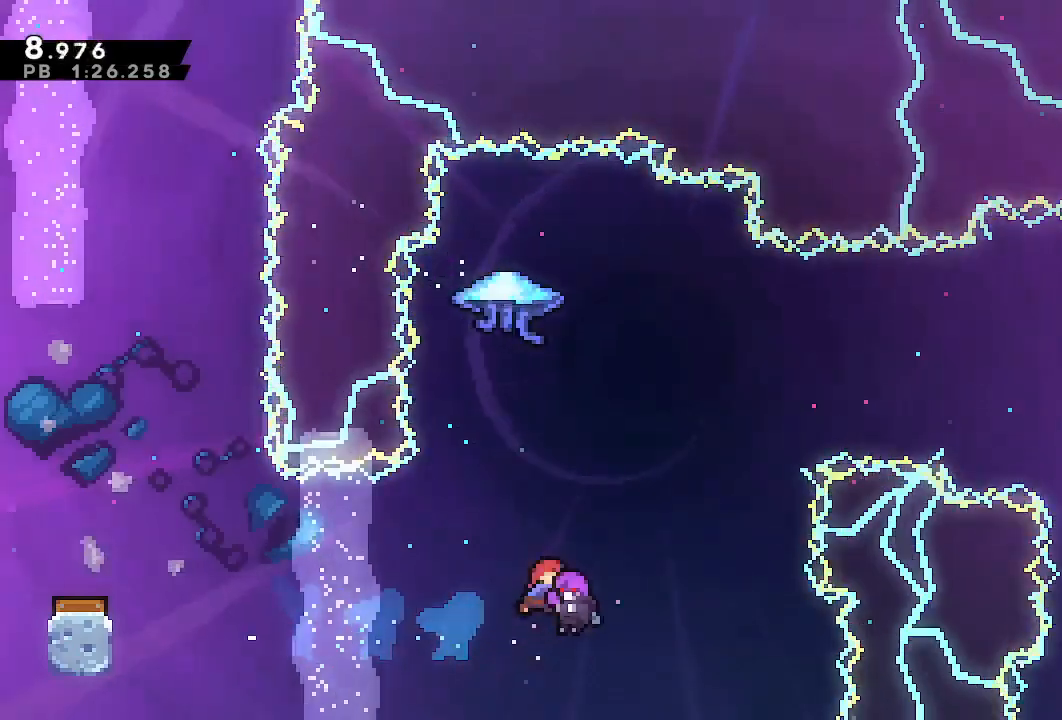
{"buttons": ["DPAD_RIGHT"], "left_stick": "center", "right_stick": "center", "events": []}
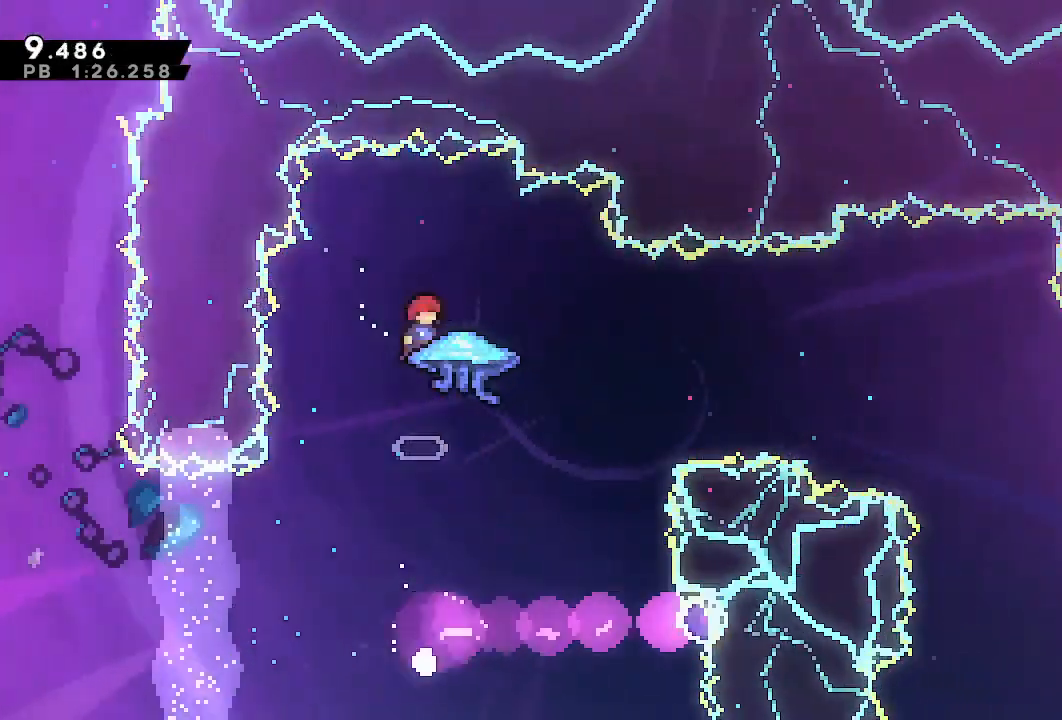
{"buttons": ["R1", "DPAD_RIGHT"], "left_stick": "center", "right_stick": "center", "events": [[33, "SQUARE", "down"], [117, "SQUARE", "up"], [167, "R1", "down"]]}
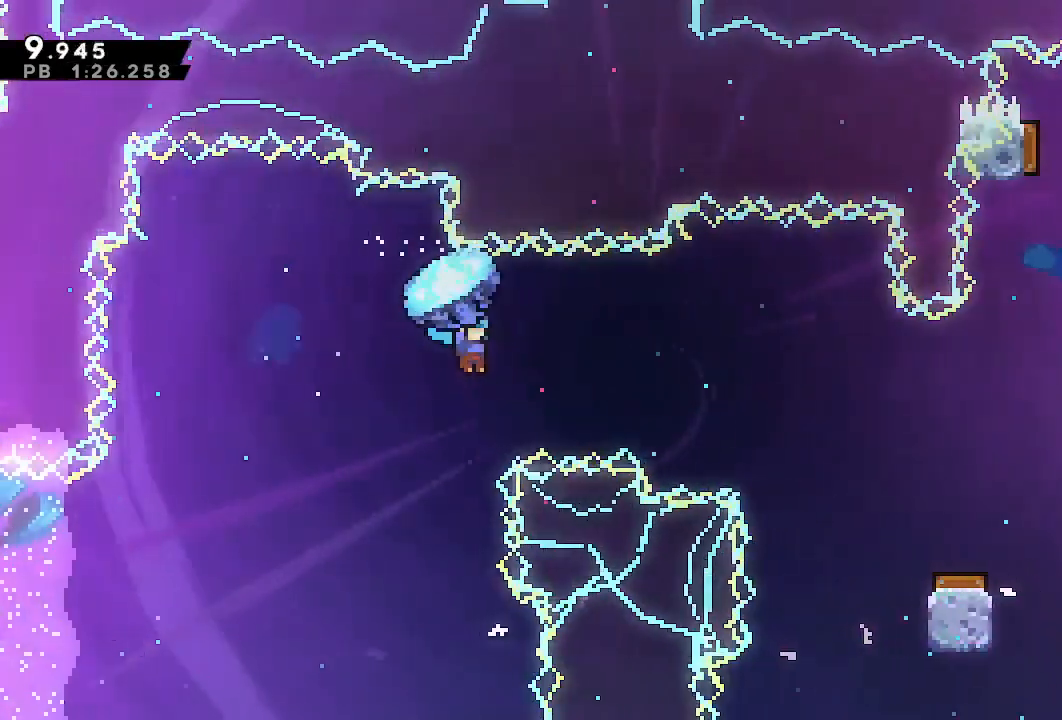
{"buttons": ["R1", "DPAD_DOWN", "DPAD_RIGHT"], "left_stick": "center", "right_stick": "center", "events": [[383, "DPAD_DOWN", "down"]]}
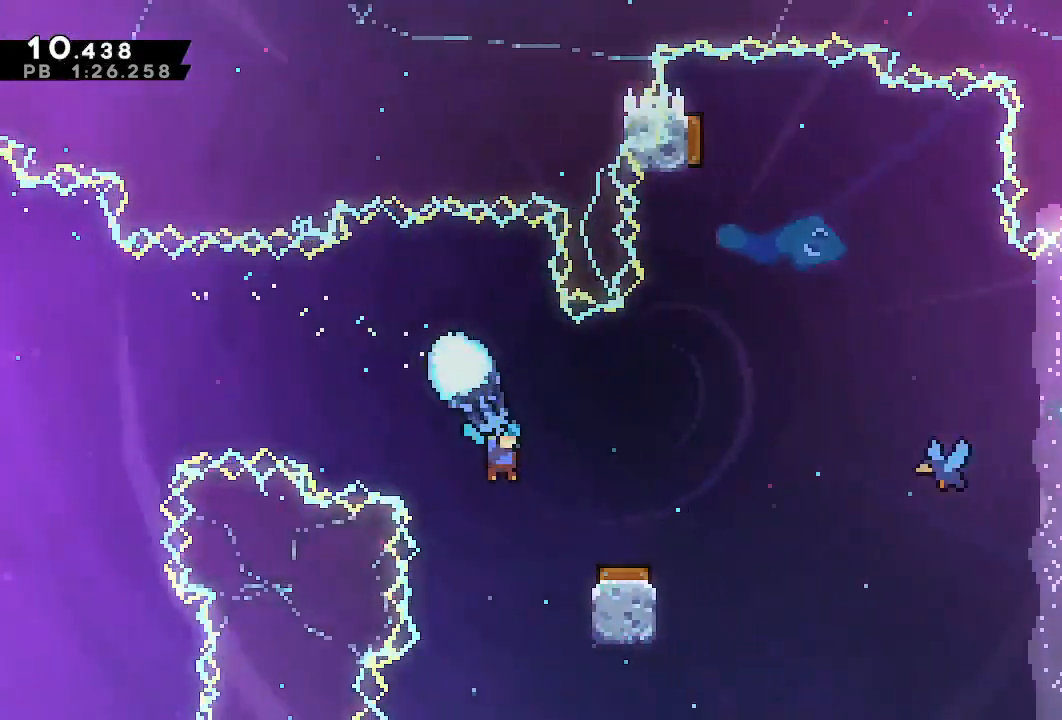
{"buttons": ["R1", "DPAD_RIGHT"], "left_stick": "center", "right_stick": "center", "events": [[300, "DPAD_DOWN", "up"]]}
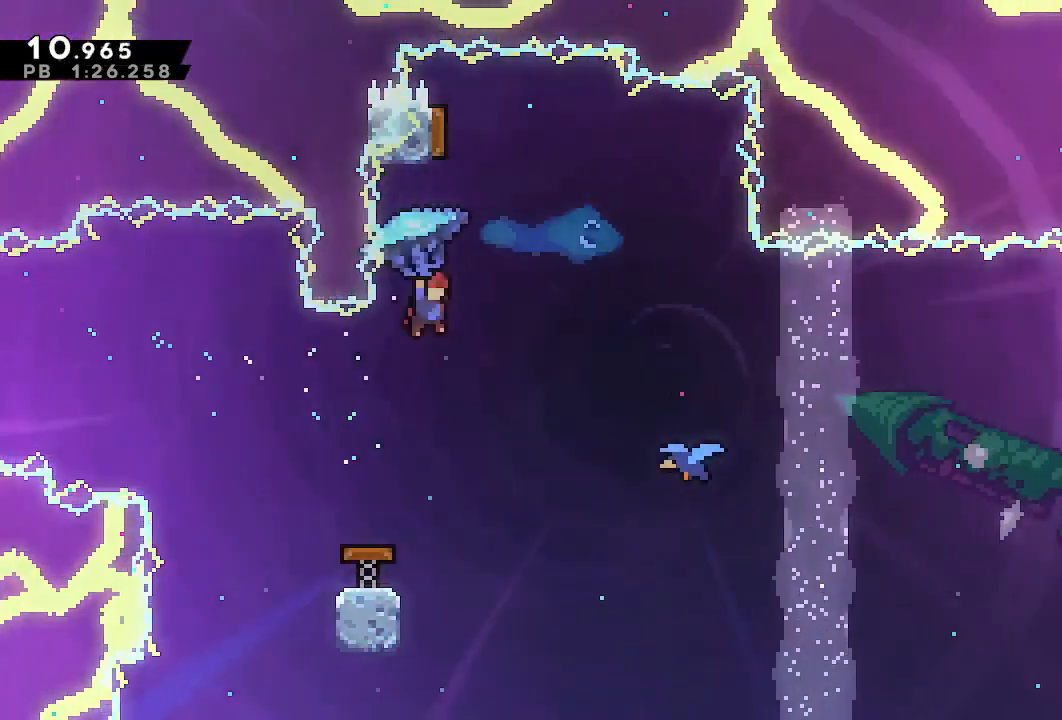
{"buttons": ["DPAD_RIGHT"], "left_stick": "center", "right_stick": "center"}
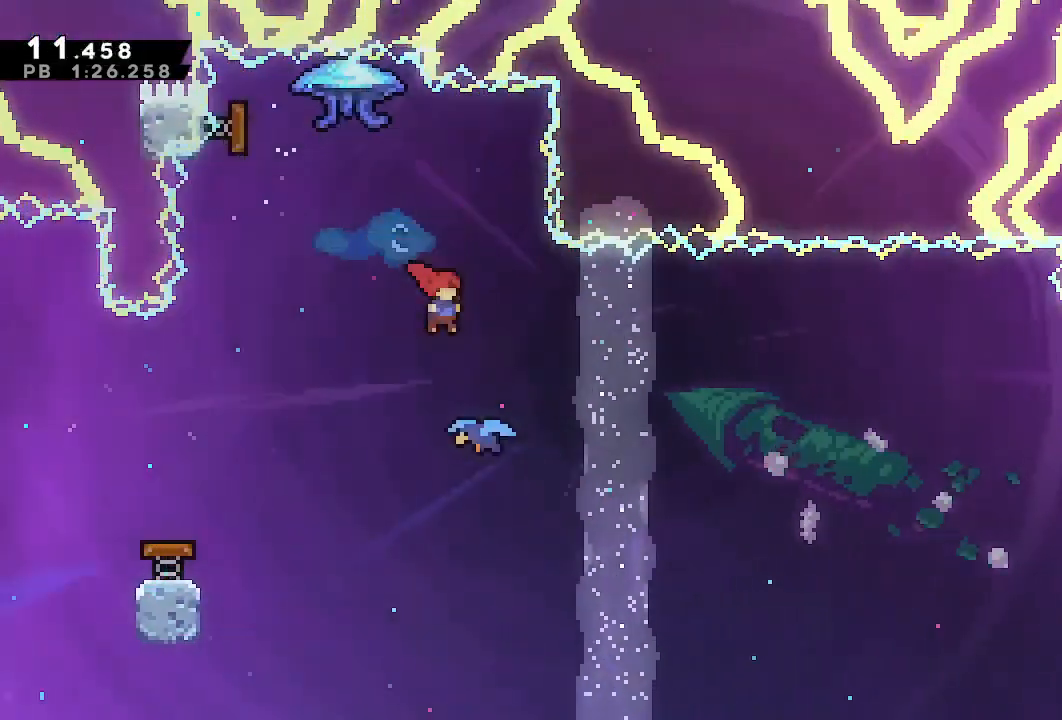
{"buttons": ["DPAD_RIGHT"], "left_stick": "center", "right_stick": "center", "events": []}
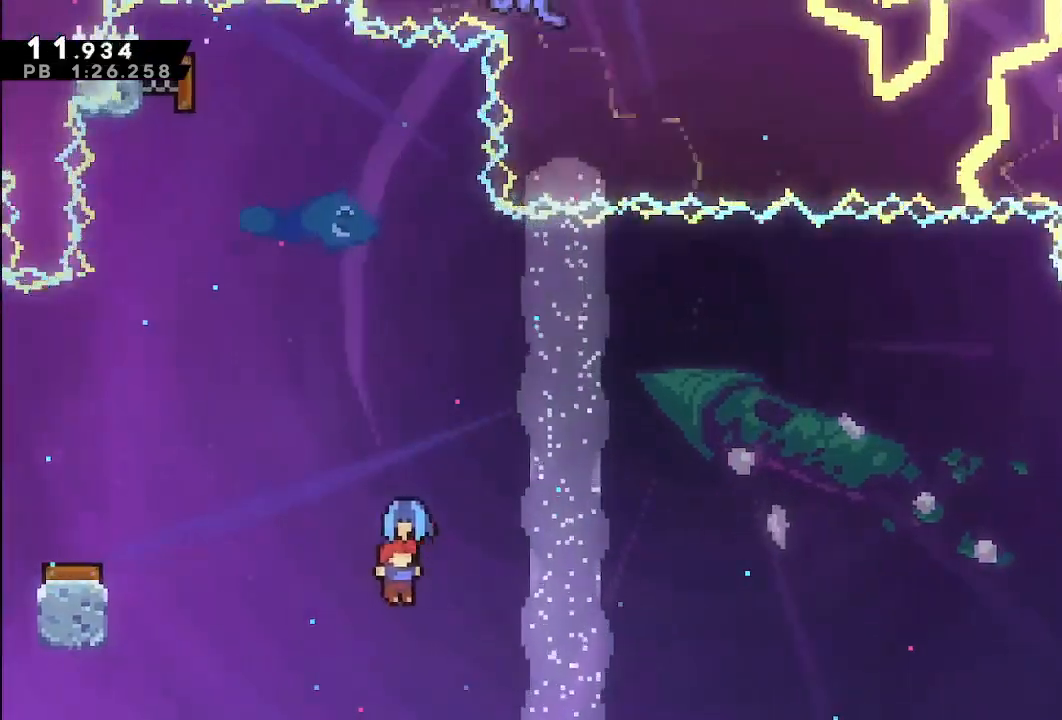
{"buttons": ["DPAD_RIGHT"], "left_stick": "center", "right_stick": "center", "events": []}
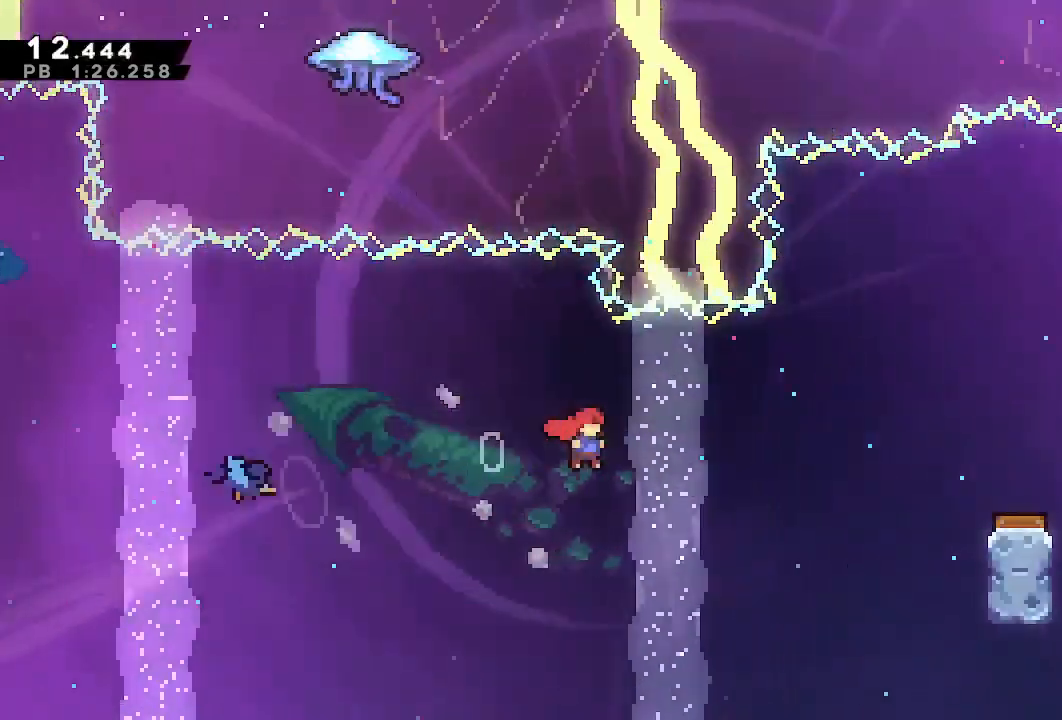
{"buttons": ["DPAD_RIGHT"], "left_stick": "center", "right_stick": "center"}
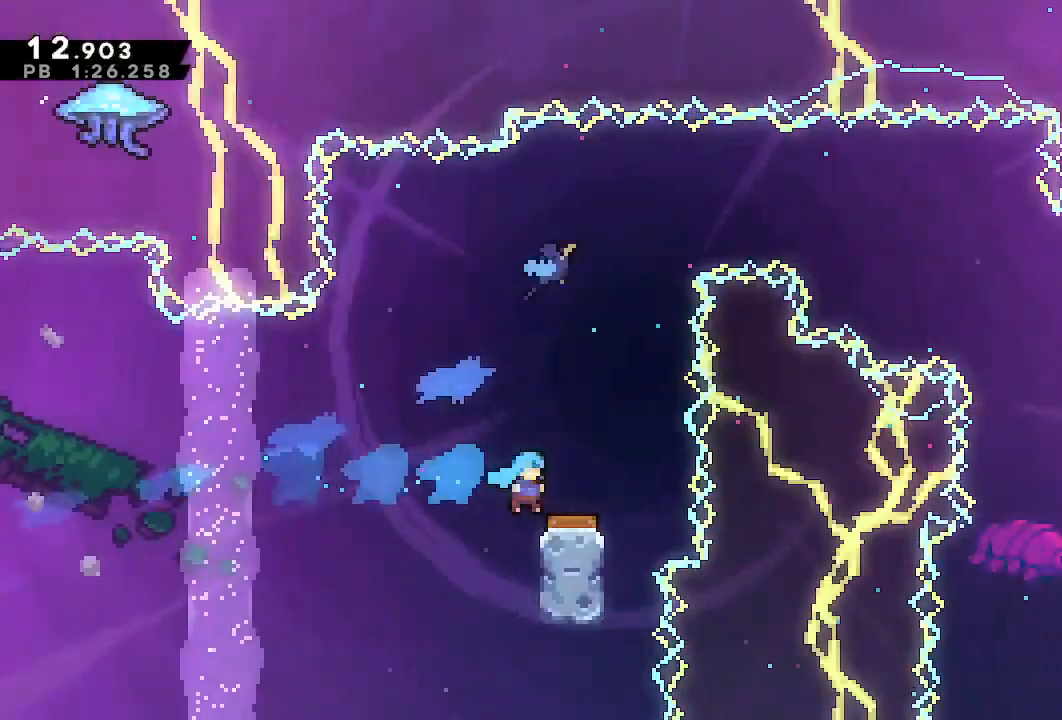
{"buttons": ["DPAD_LEFT"], "left_stick": "center", "right_stick": "center", "events": [[67, "DPAD_RIGHT", "up"], [83, "DPAD_LEFT", "down"]]}
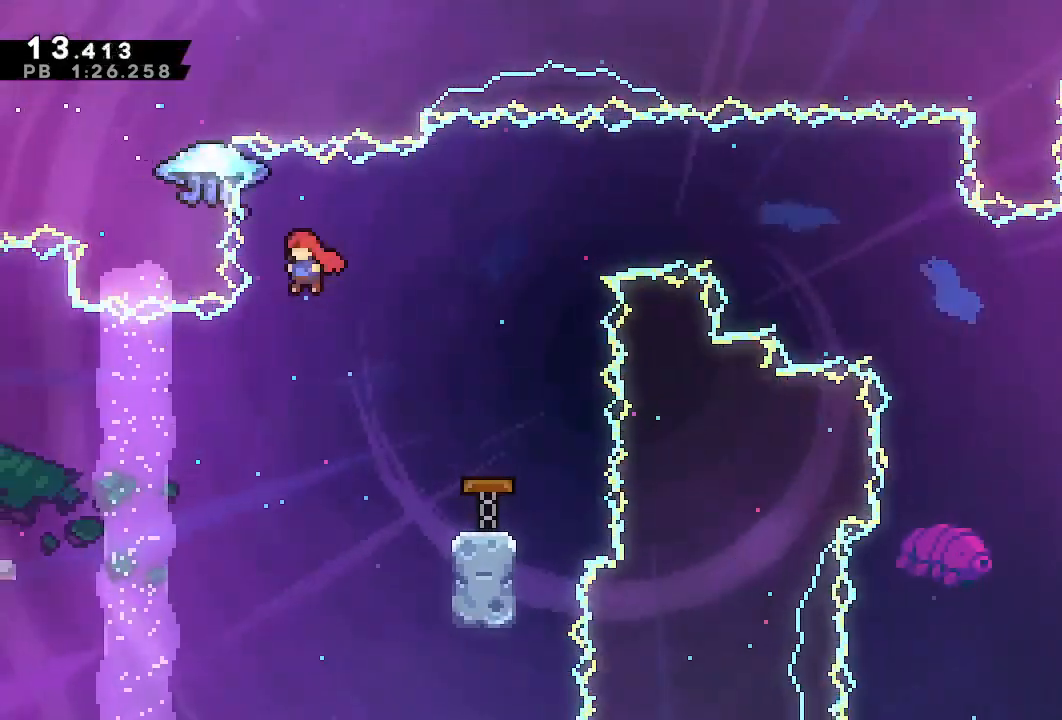
{"buttons": ["R1", "DPAD_RIGHT"], "left_stick": "center", "right_stick": "center", "events": [[100, "DPAD_LEFT", "up"], [183, "DPAD_UP", "down"], [200, "DPAD_RIGHT", "down"], [200, "SQUARE", "down"], [300, "R1", "down"], [317, "SQUARE", "up"], [367, "DPAD_UP", "up"]]}
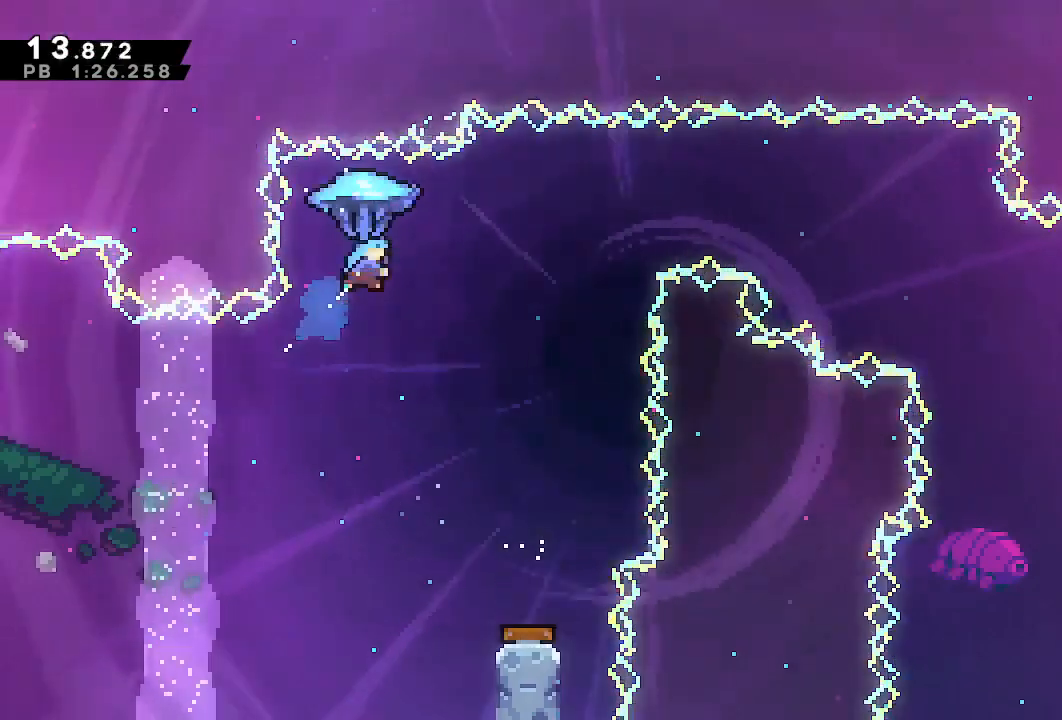
{"buttons": ["R1", "DPAD_RIGHT"], "left_stick": "center", "right_stick": "center", "events": []}
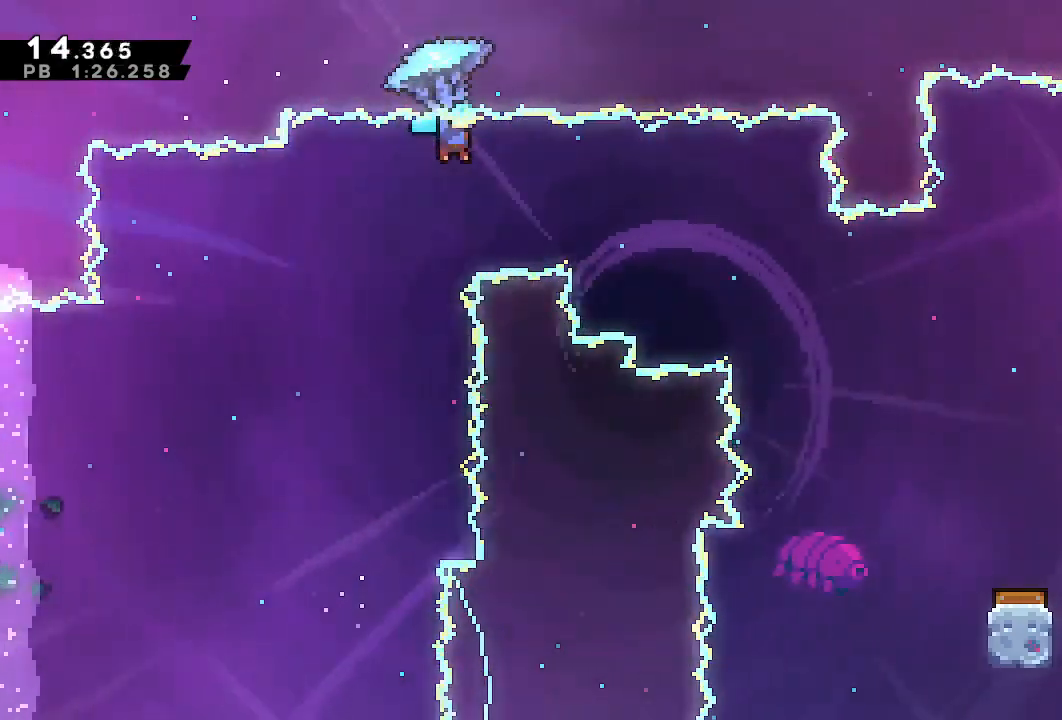
{"buttons": ["R1", "DPAD_DOWN", "DPAD_RIGHT"], "left_stick": "center", "right_stick": "center"}
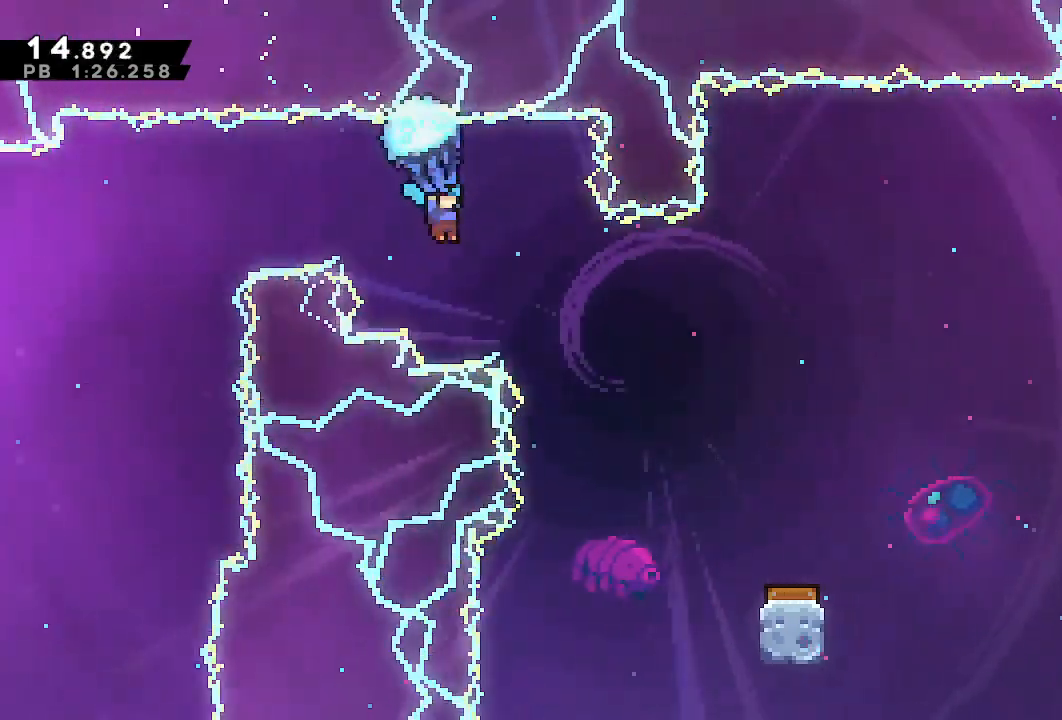
{"buttons": ["R1", "DPAD_DOWN", "DPAD_RIGHT"], "left_stick": "center", "right_stick": "center", "events": []}
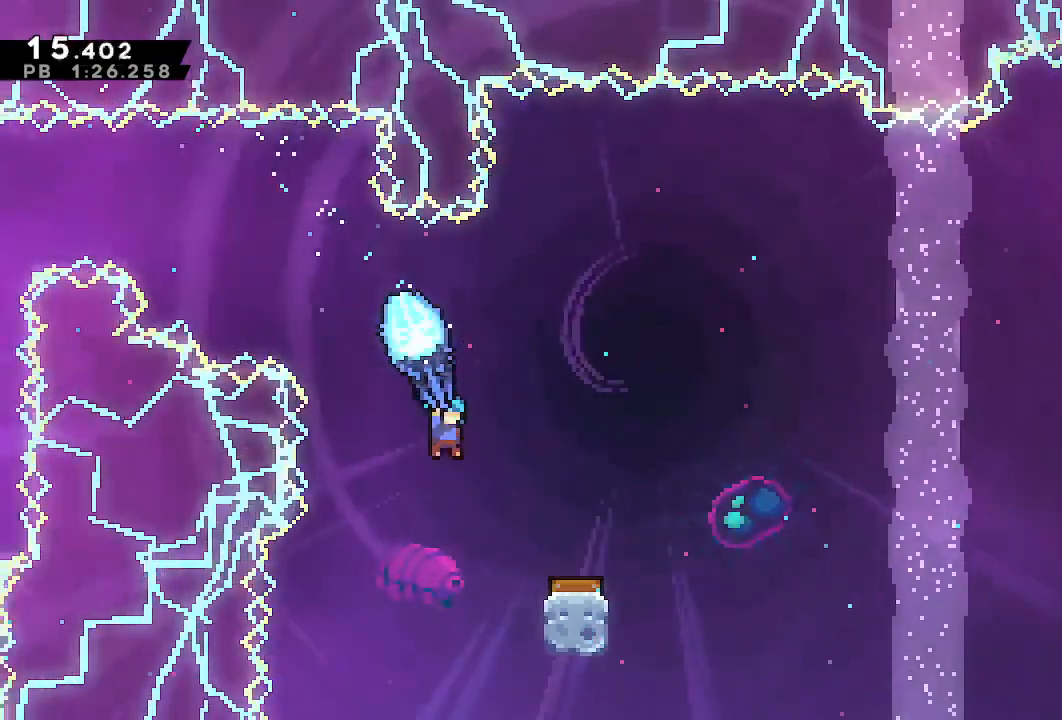
{"buttons": ["R1", "DPAD_RIGHT"], "left_stick": "center", "right_stick": "center", "events": [[350, "DPAD_DOWN", "up"]]}
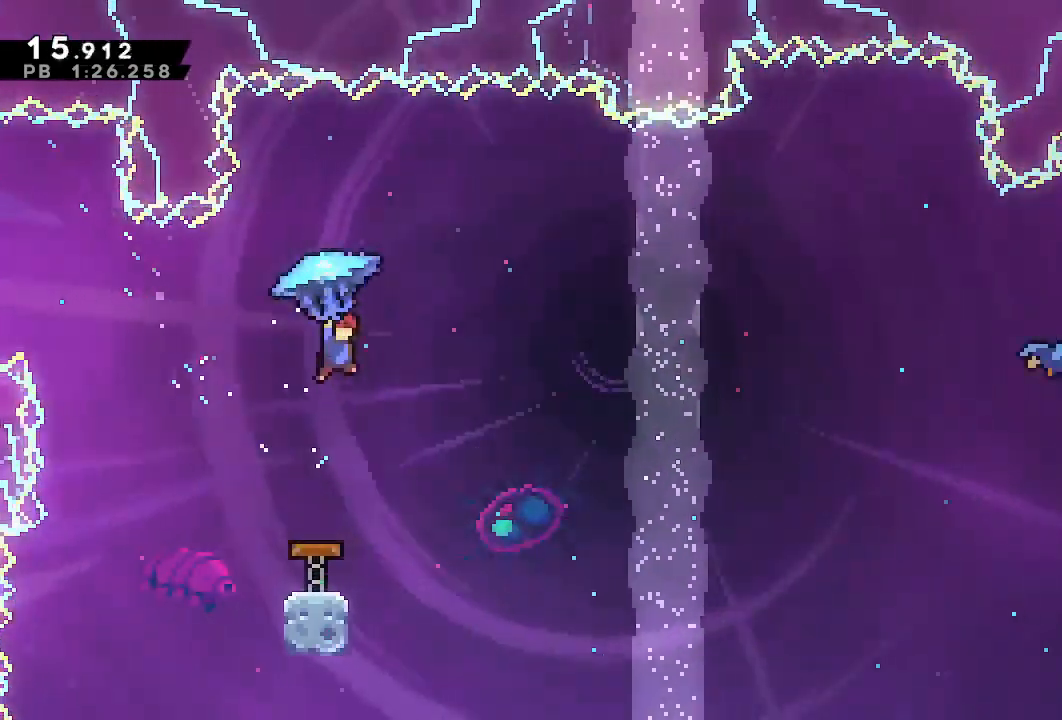
{"buttons": ["R1", "DPAD_RIGHT"], "left_stick": "center", "right_stick": "center", "events": []}
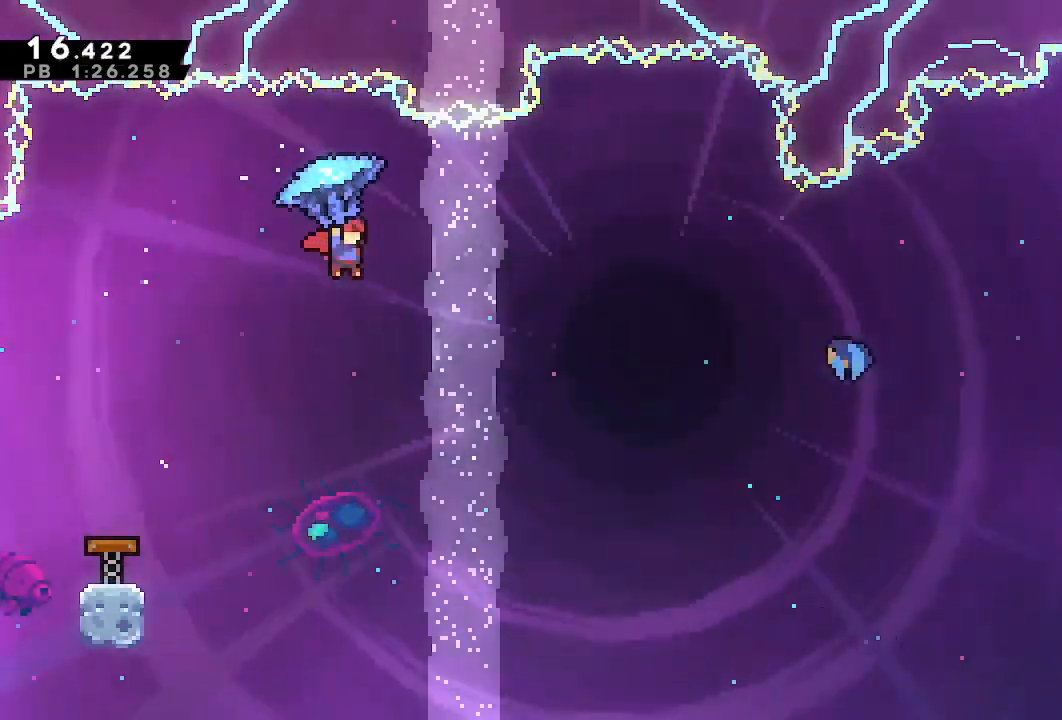
{"buttons": ["SQUARE", "DPAD_RIGHT"], "left_stick": "center", "right_stick": "center", "events": [[150, "L2", "down"], [167, "R1", "up"], [300, "L2", "up"], [467, "SQUARE", "down"]]}
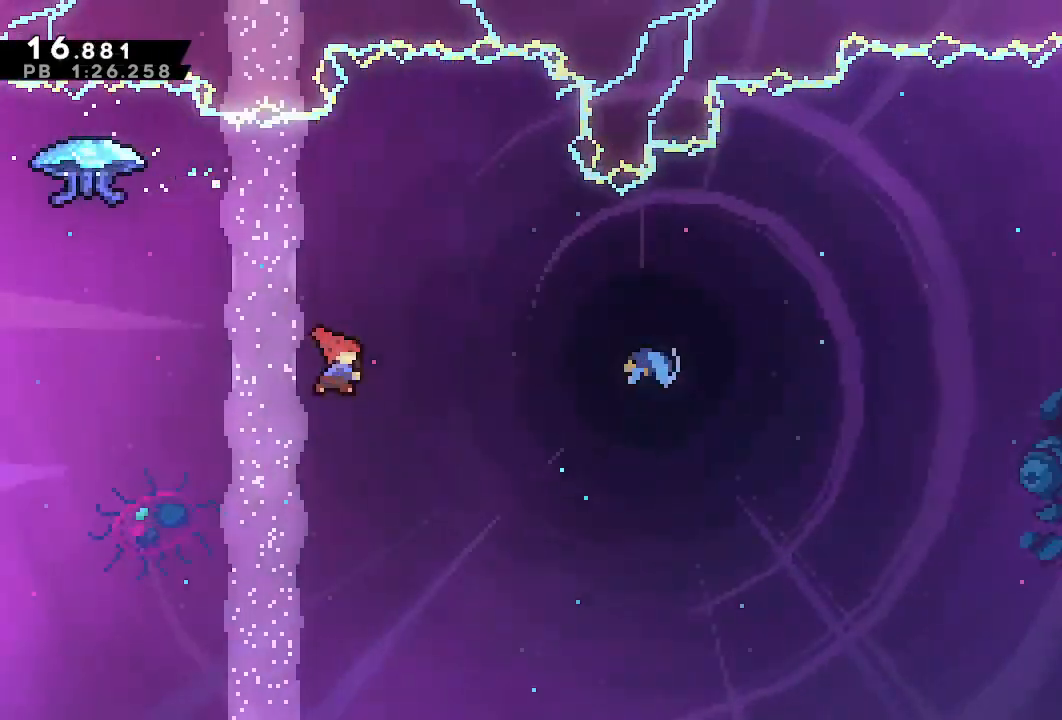
{"buttons": [], "left_stick": "center", "right_stick": "center", "events": [[367, "SQUARE", "up"], [433, "DPAD_RIGHT", "up"]]}